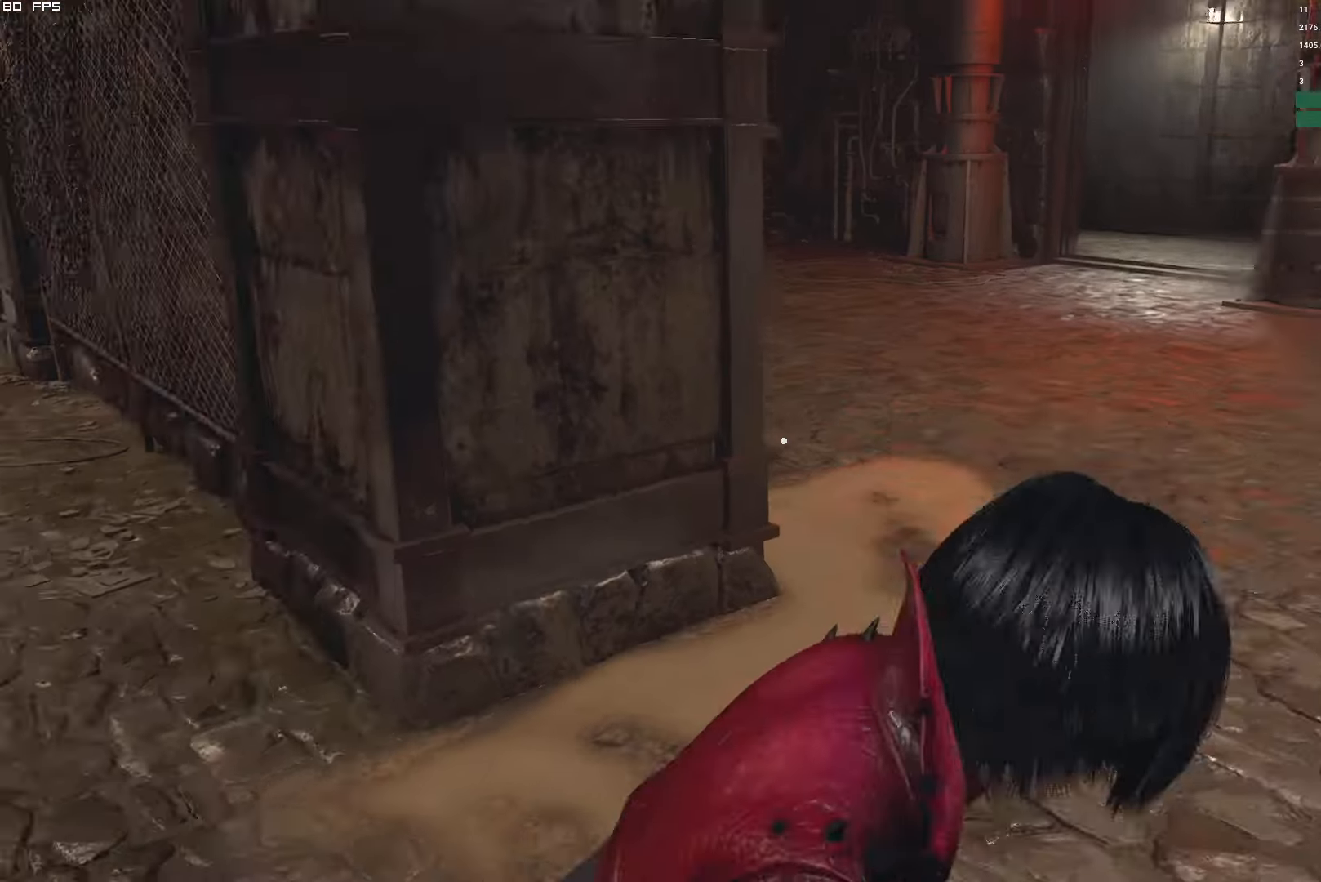
Gameplay with keyboard and mouse; each line is a JSON object with the keys and mouse buttons held at the frame after it. "events" lists presses ("down") and releases ("up") of "1", "2", "3", "4", "5", "6", "a", "alt", "b", "c", "caps_lock", "ctrl", "d", "e", "escape", "f", "g", "q", "r", "s", "shift", "space", "t", "tab", "v", "w", "x", "y", "z", "mouse_left", "mouse_wheel", "mouse_right" and "mouse_mb4" between this image and that frame as [ms after this image, input, new state], when the widget could be followed in between. "mouse_left", "mouse_wheel", "mouse_right", "mouse_mb4" = the "left", "wheel", "right", "mb4" buttons of the "mouse" list. No other keys are recorded. "wheel" means that the mouse wheel is clicked or scrolled. Mouse movement is not recorded.
{"keys": ["d"], "mouse": [], "events": [[466, "shift", "up"]]}
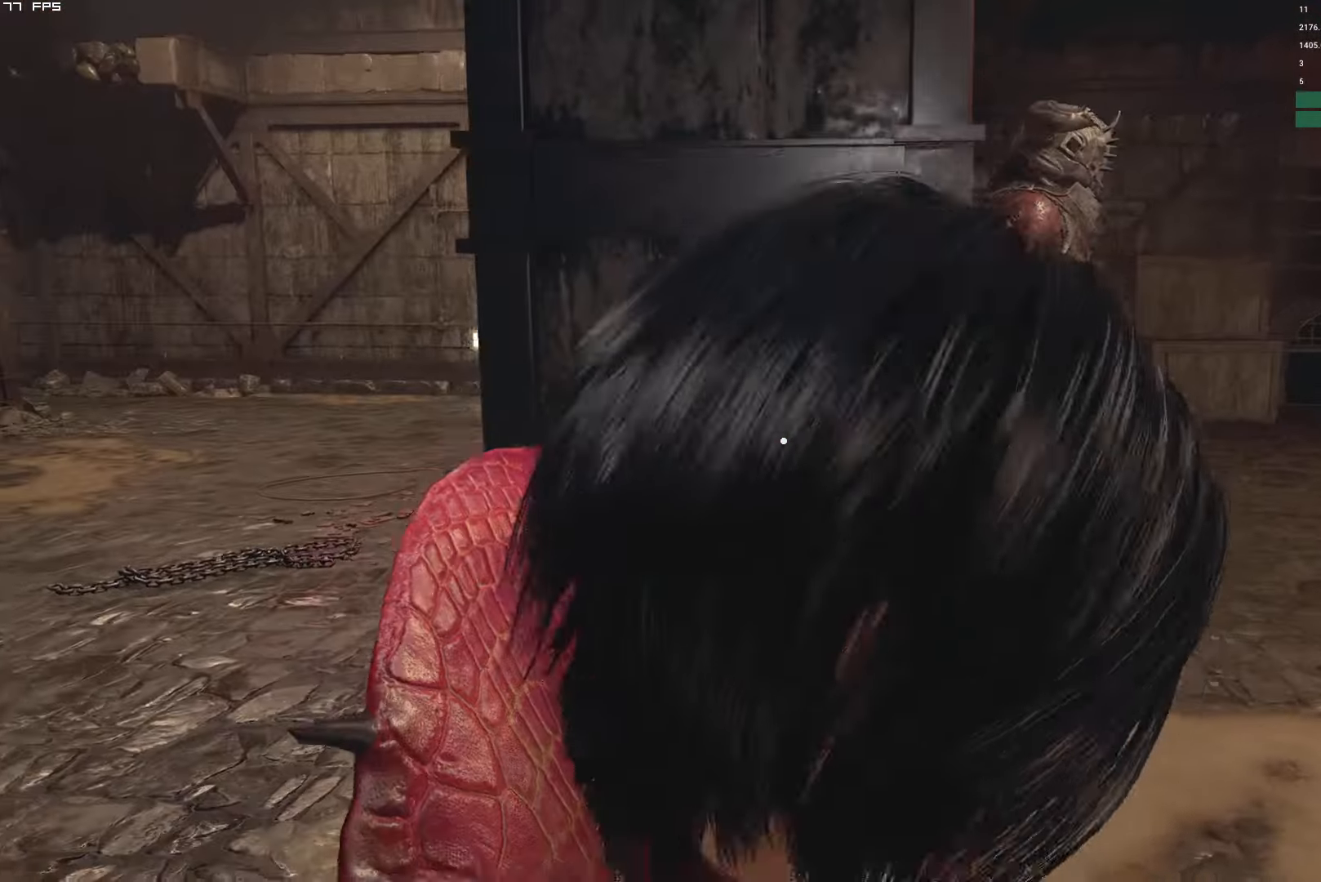
{"keys": [], "mouse": ["right"], "events": [[116, "d", "up"], [150, "mouse_right", "down"]]}
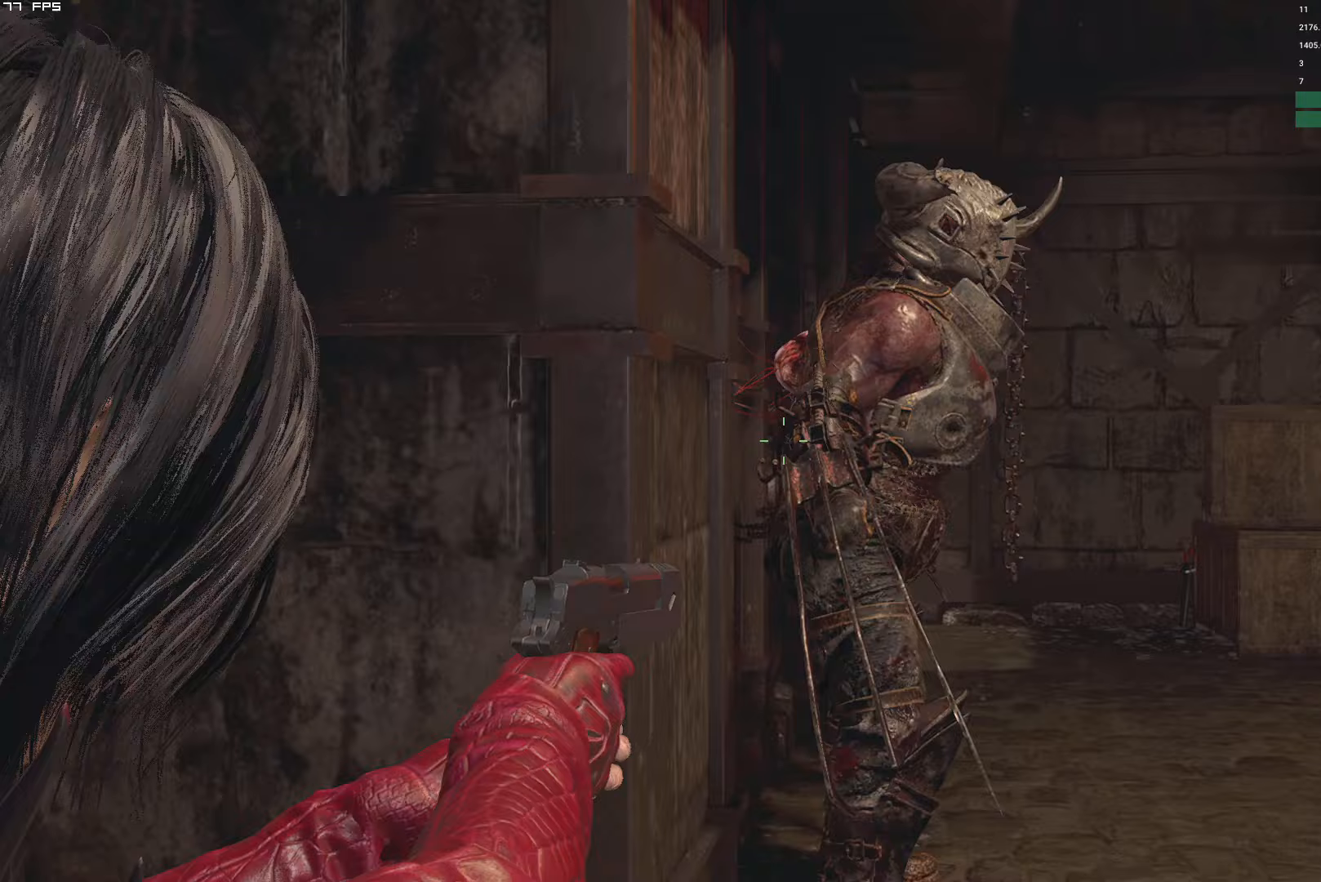
{"keys": [], "mouse": ["right"], "events": []}
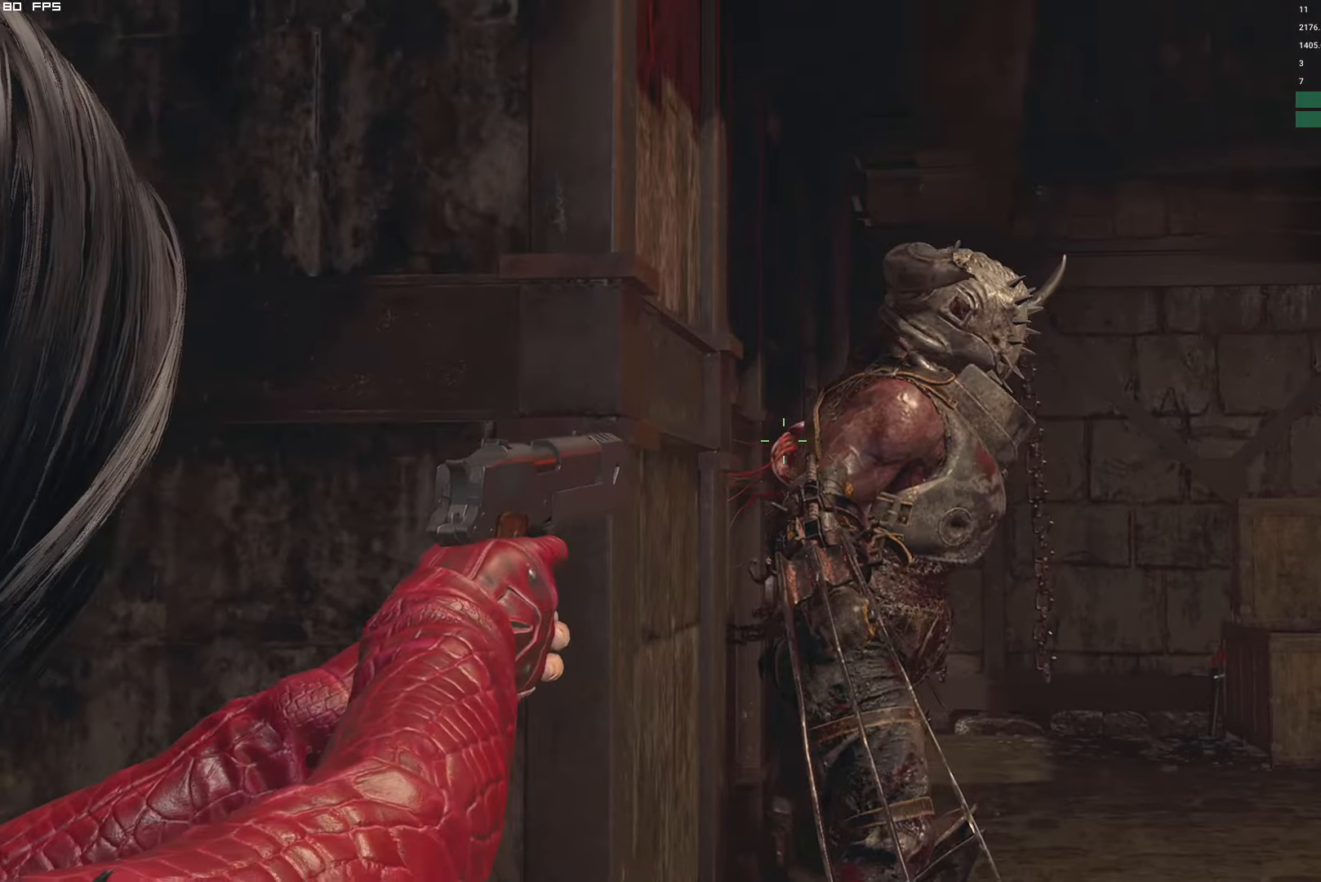
{"keys": ["a", "w"], "mouse": ["right"], "events": [[50, "mouse_left", "down"], [200, "mouse_left", "up"], [217, "a", "down"], [367, "w", "down"]]}
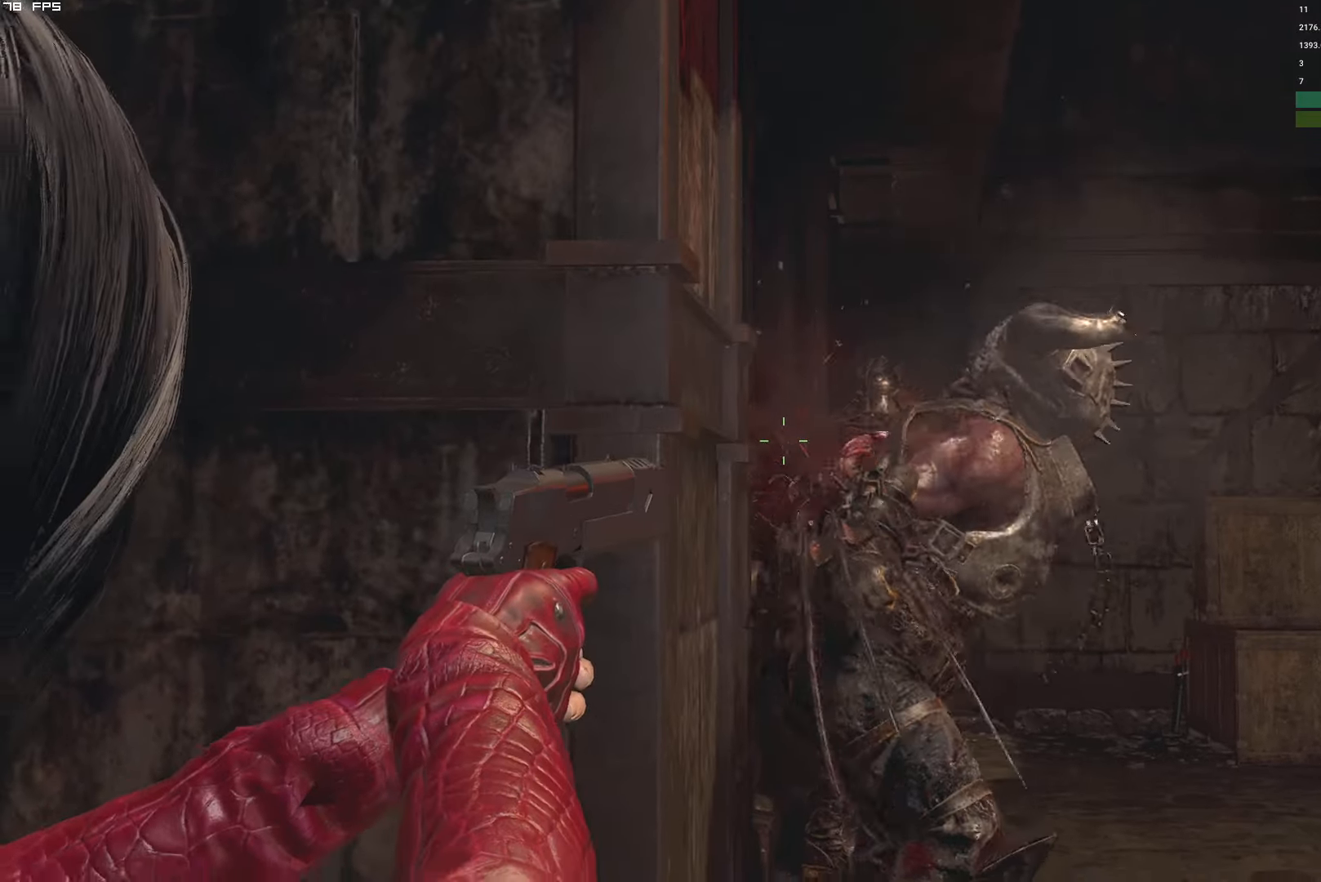
{"keys": ["w"], "mouse": ["right"], "events": [[67, "a", "up"], [200, "t", "down"], [333, "t", "up"]]}
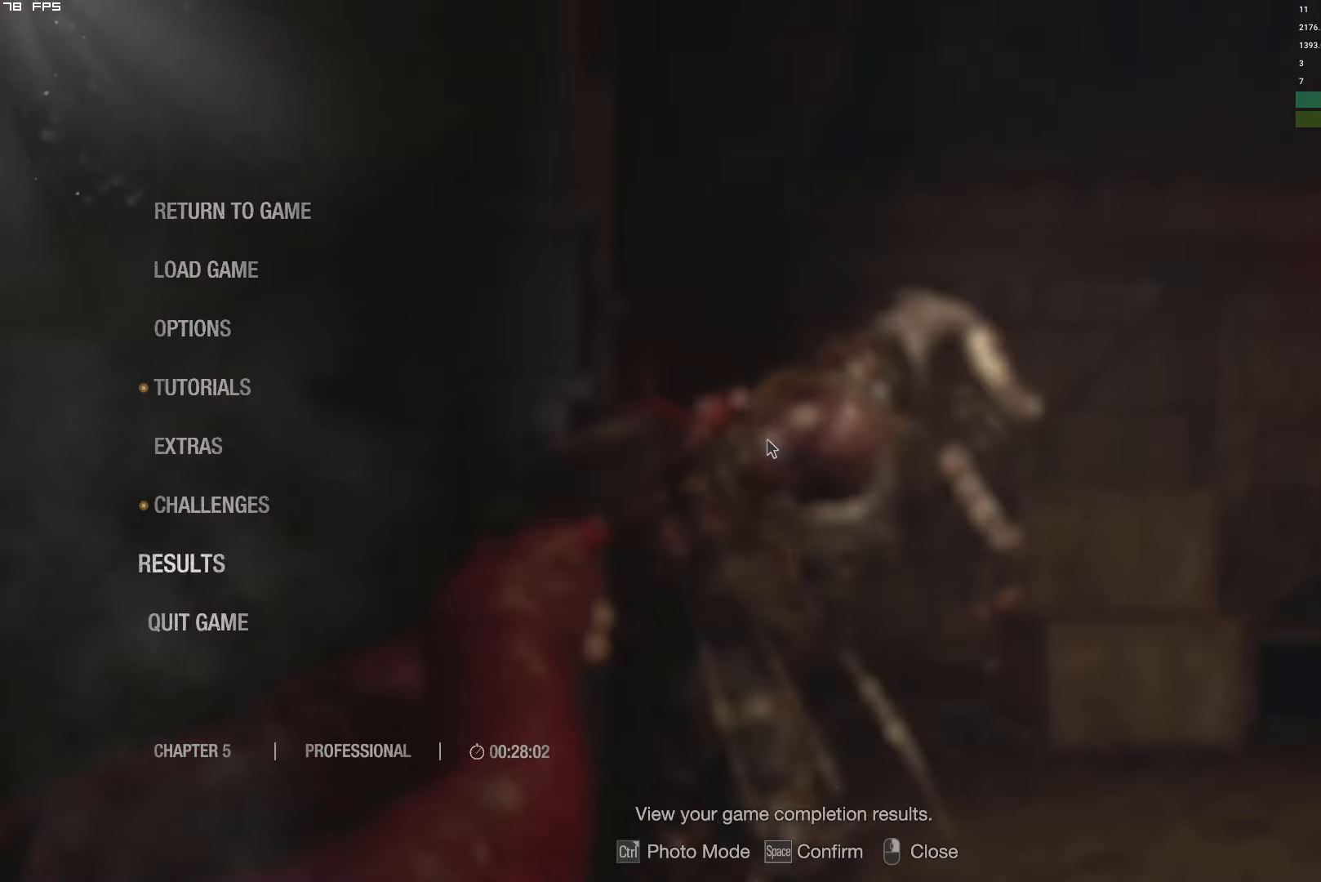
{"keys": [], "mouse": ["right"], "events": [[100, "t", "down"], [183, "t", "up"], [300, "w", "up"], [333, "t", "down"], [433, "t", "up"]]}
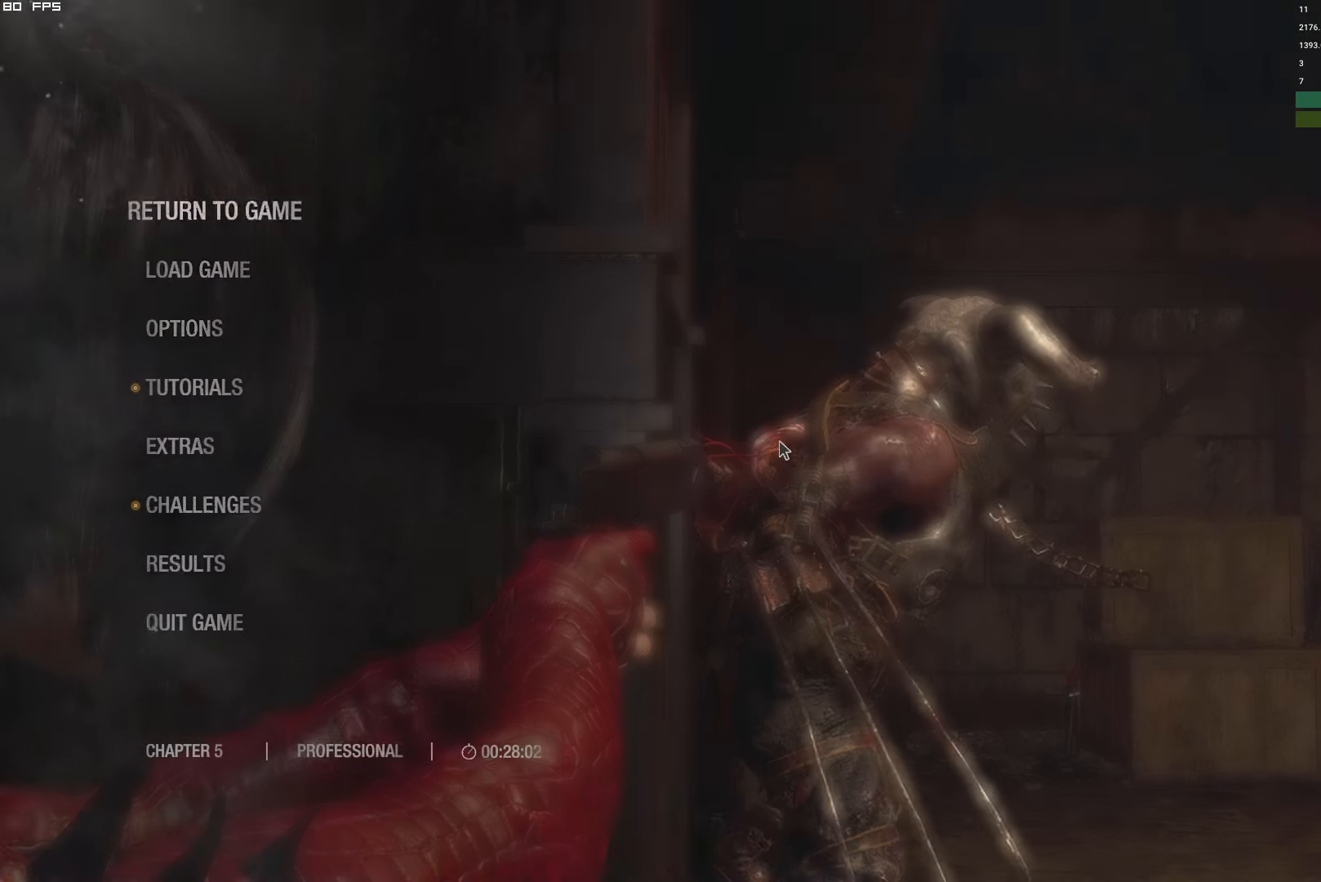
{"keys": [], "mouse": ["left", "right"], "events": [[233, "t", "down"], [350, "t", "up"], [433, "mouse_left", "down"]]}
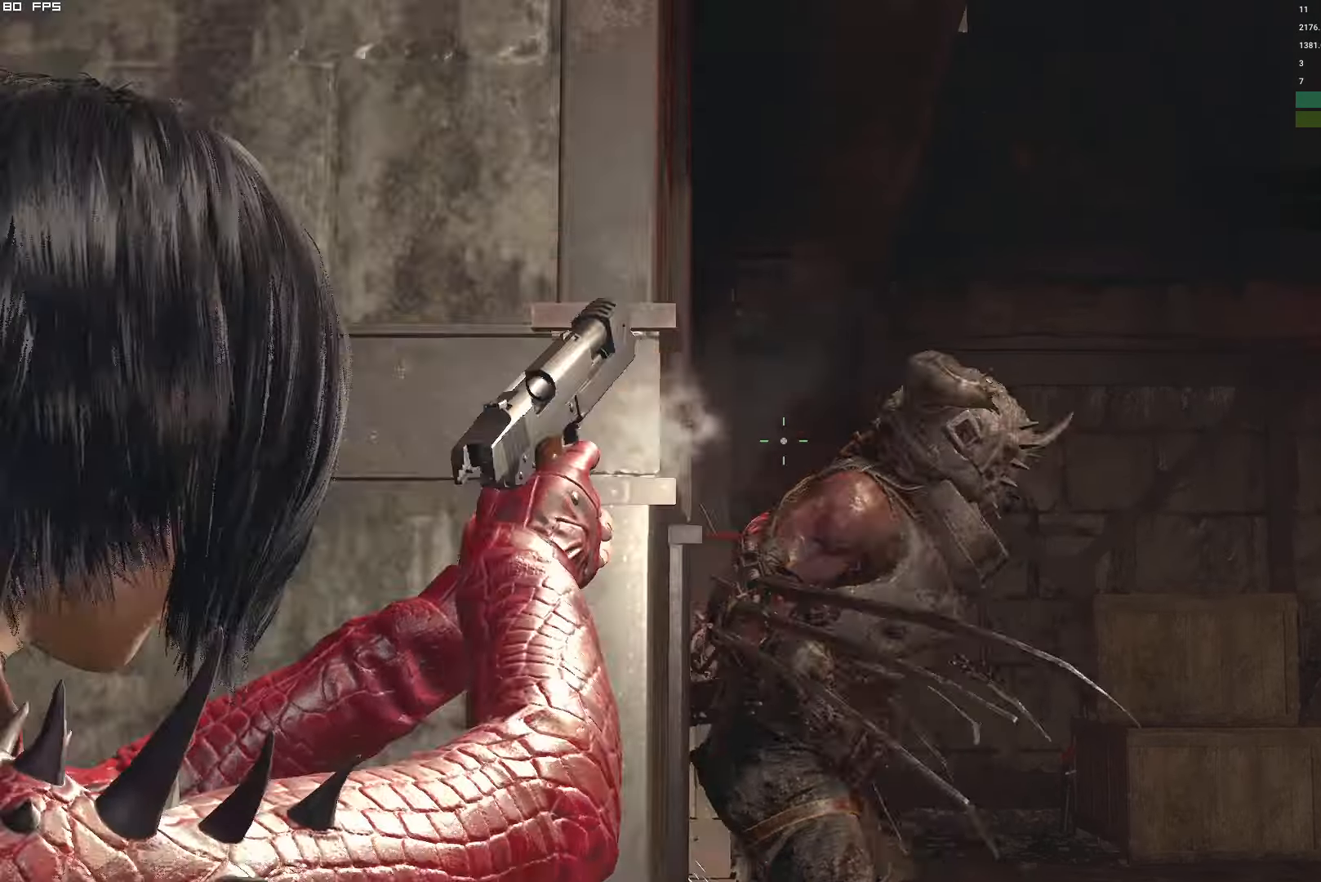
{"keys": [], "mouse": ["right"], "events": [[117, "mouse_left", "up"], [267, "t", "down"], [367, "t", "up"]]}
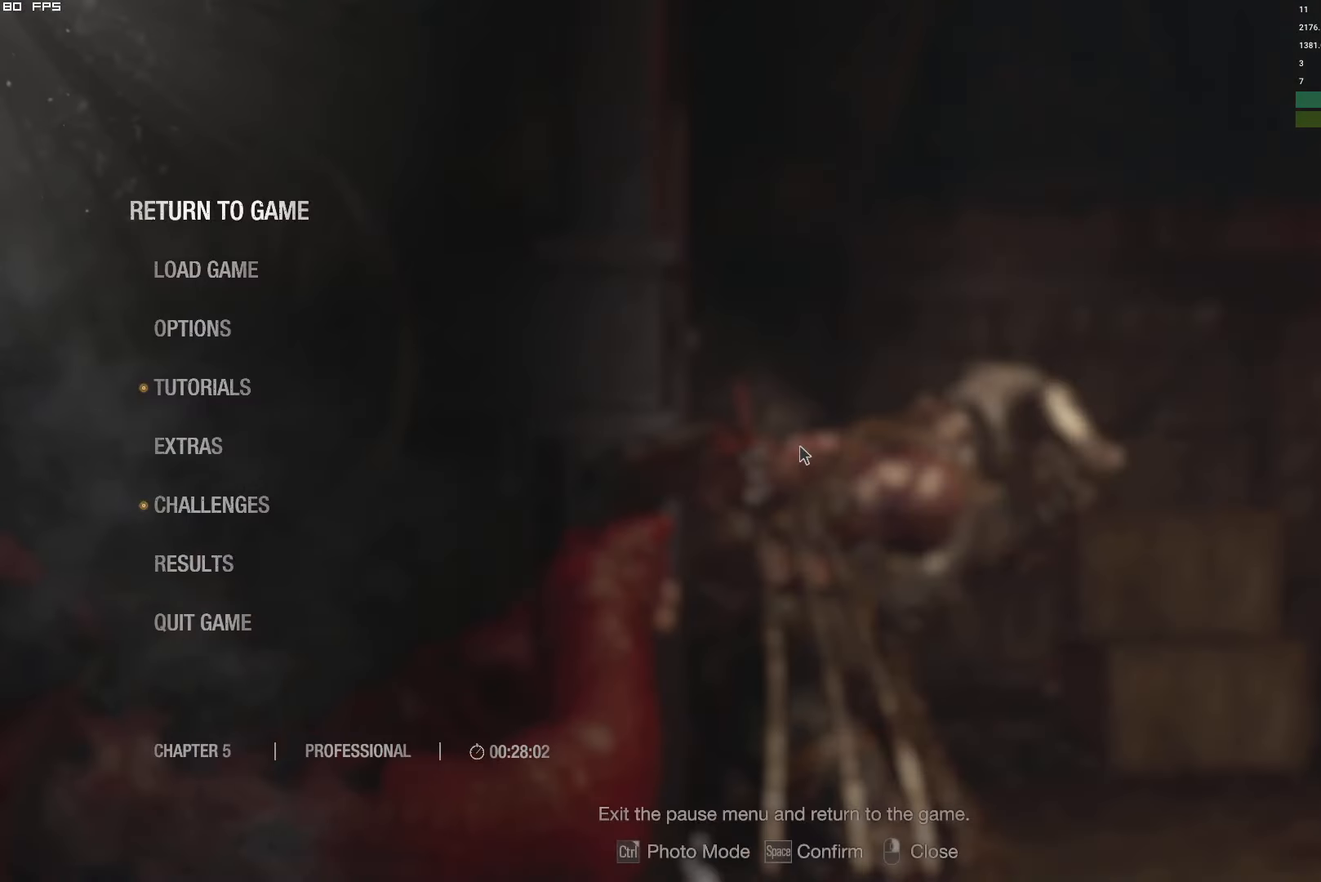
{"keys": [], "mouse": ["left", "right"], "events": [[183, "t", "down"], [333, "t", "up"], [350, "mouse_left", "down"]]}
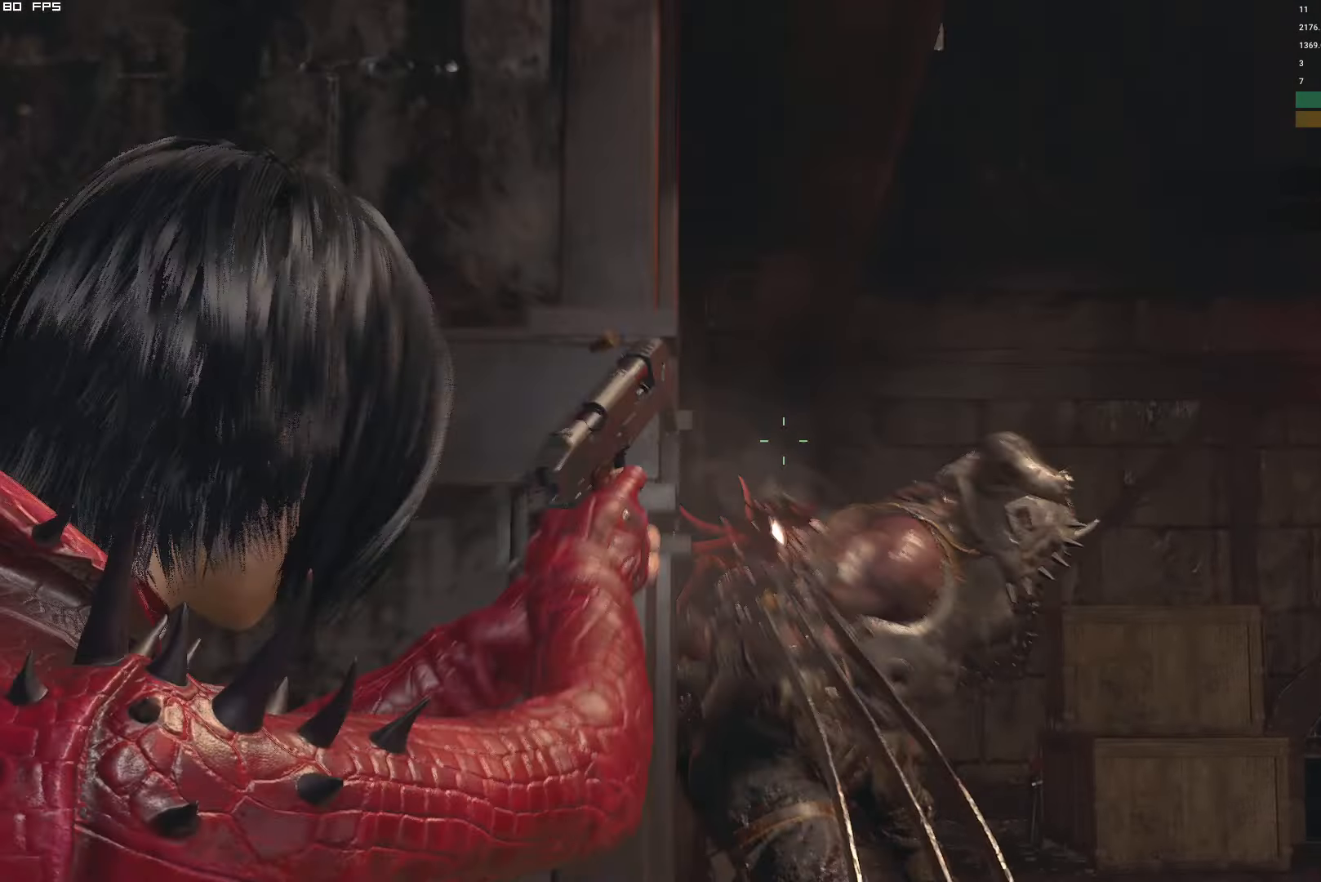
{"keys": [], "mouse": ["right"], "events": [[67, "mouse_left", "up"], [217, "a", "down"], [367, "a", "up"], [400, "t", "down"], [500, "t", "up"]]}
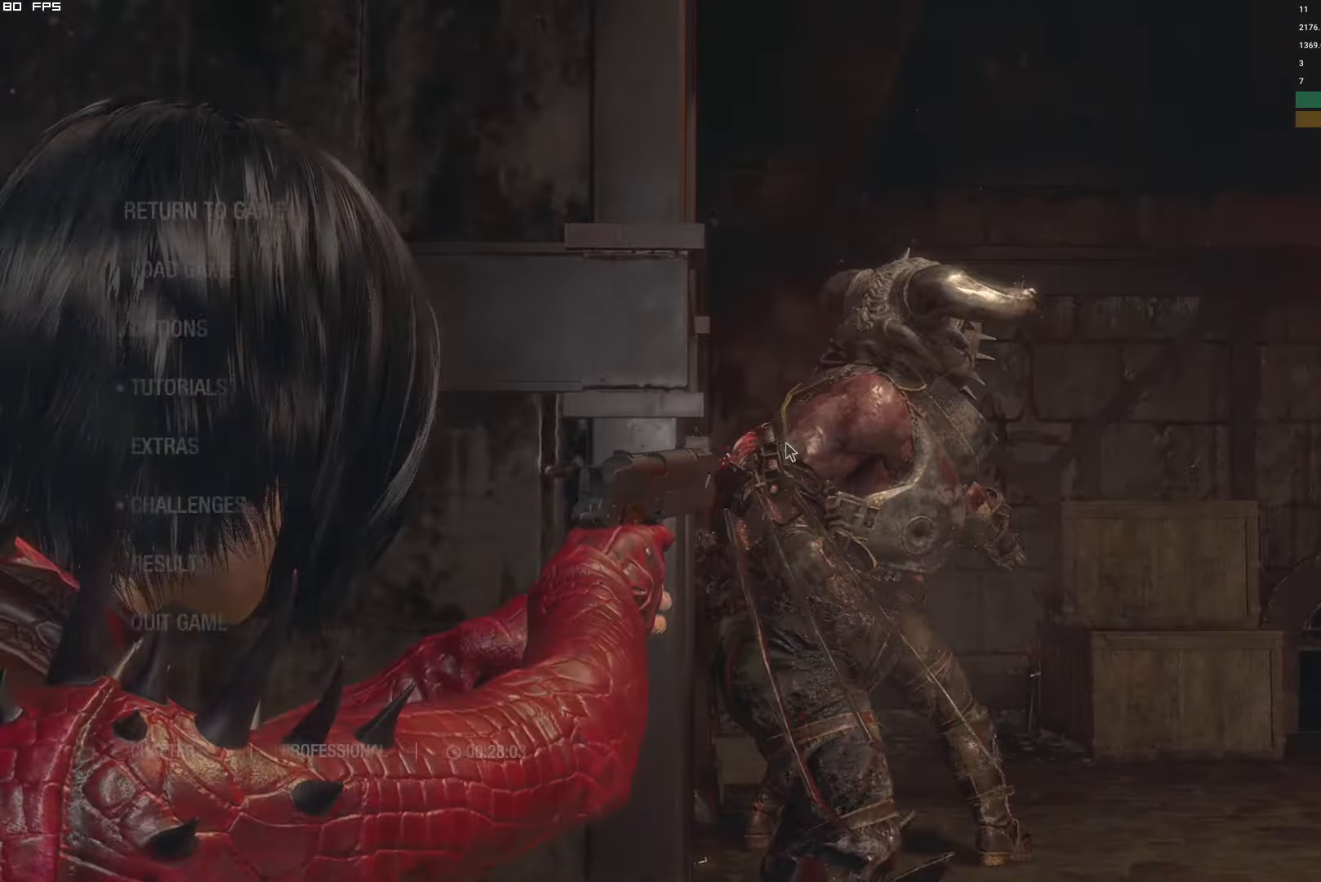
{"keys": [], "mouse": ["right"], "events": [[284, "t", "down"], [384, "t", "up"]]}
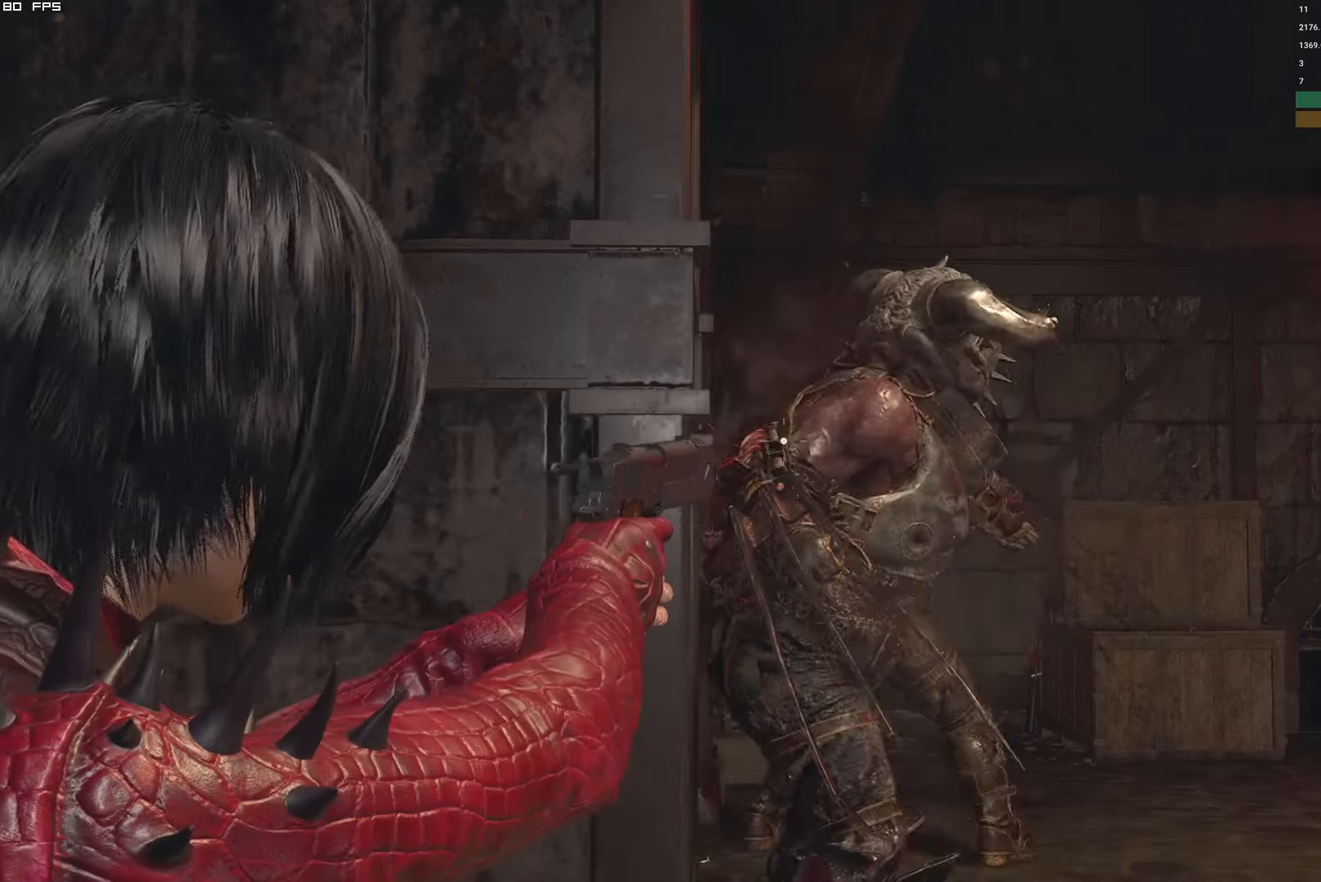
{"keys": ["t"], "mouse": ["right"], "events": [[84, "t", "down"], [200, "t", "up"], [484, "t", "down"]]}
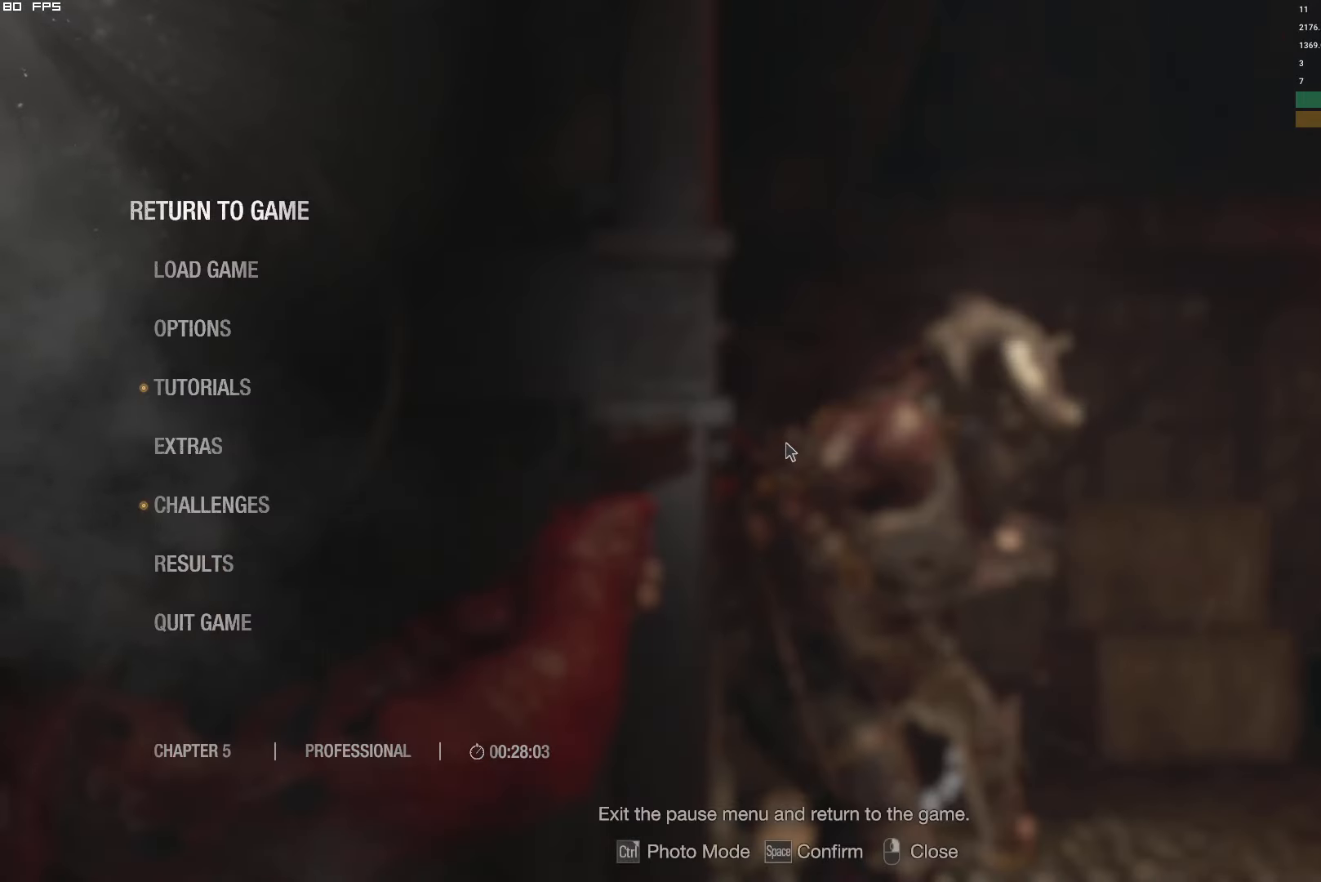
{"keys": [], "mouse": ["right"], "events": [[84, "t", "up"], [250, "t", "down"], [350, "t", "up"]]}
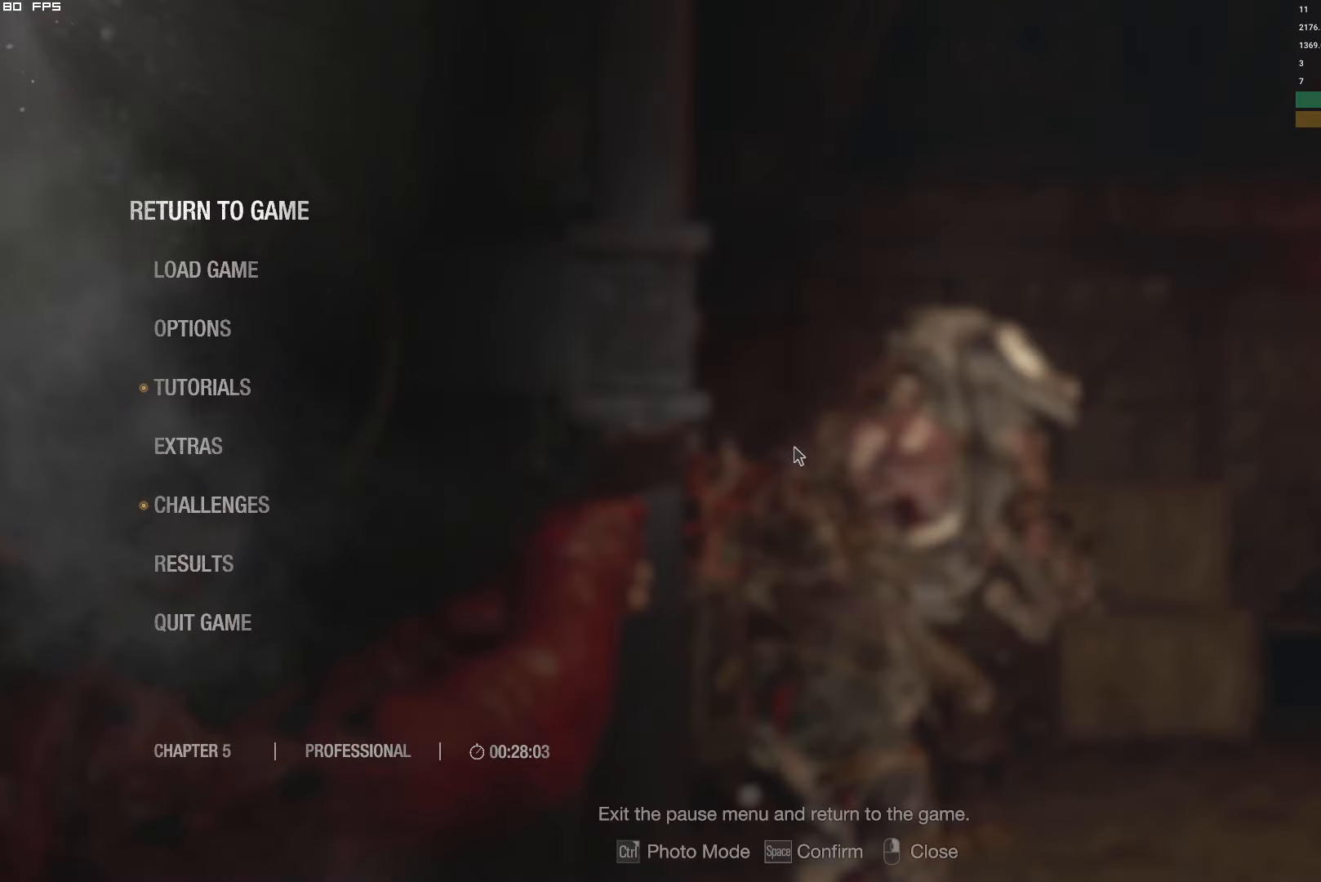
{"keys": ["t"], "mouse": ["right"], "events": [[150, "t", "down"], [267, "t", "up"], [417, "t", "down"]]}
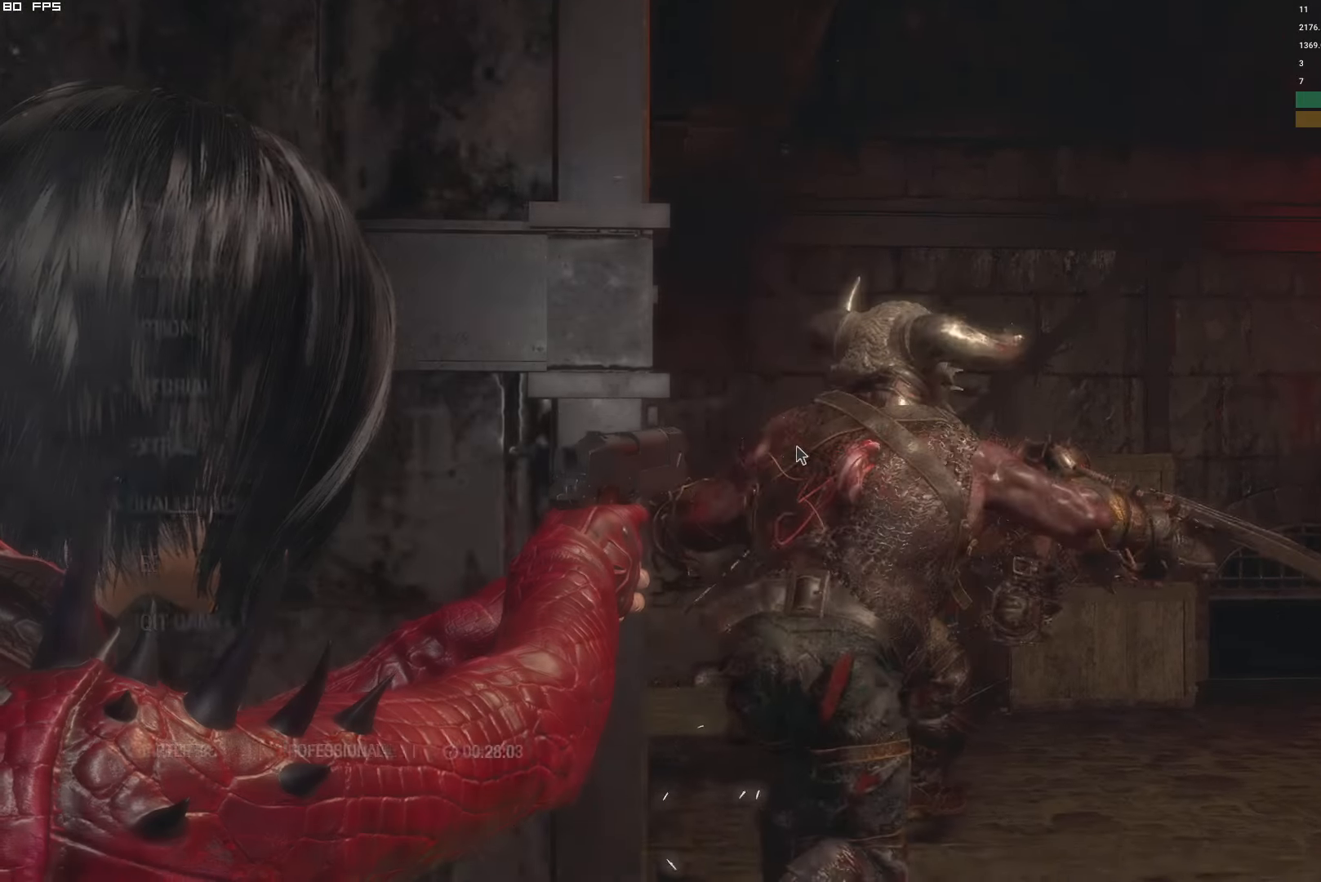
{"keys": [], "mouse": ["right"], "events": [[17, "t", "up"], [284, "t", "down"], [400, "t", "up"]]}
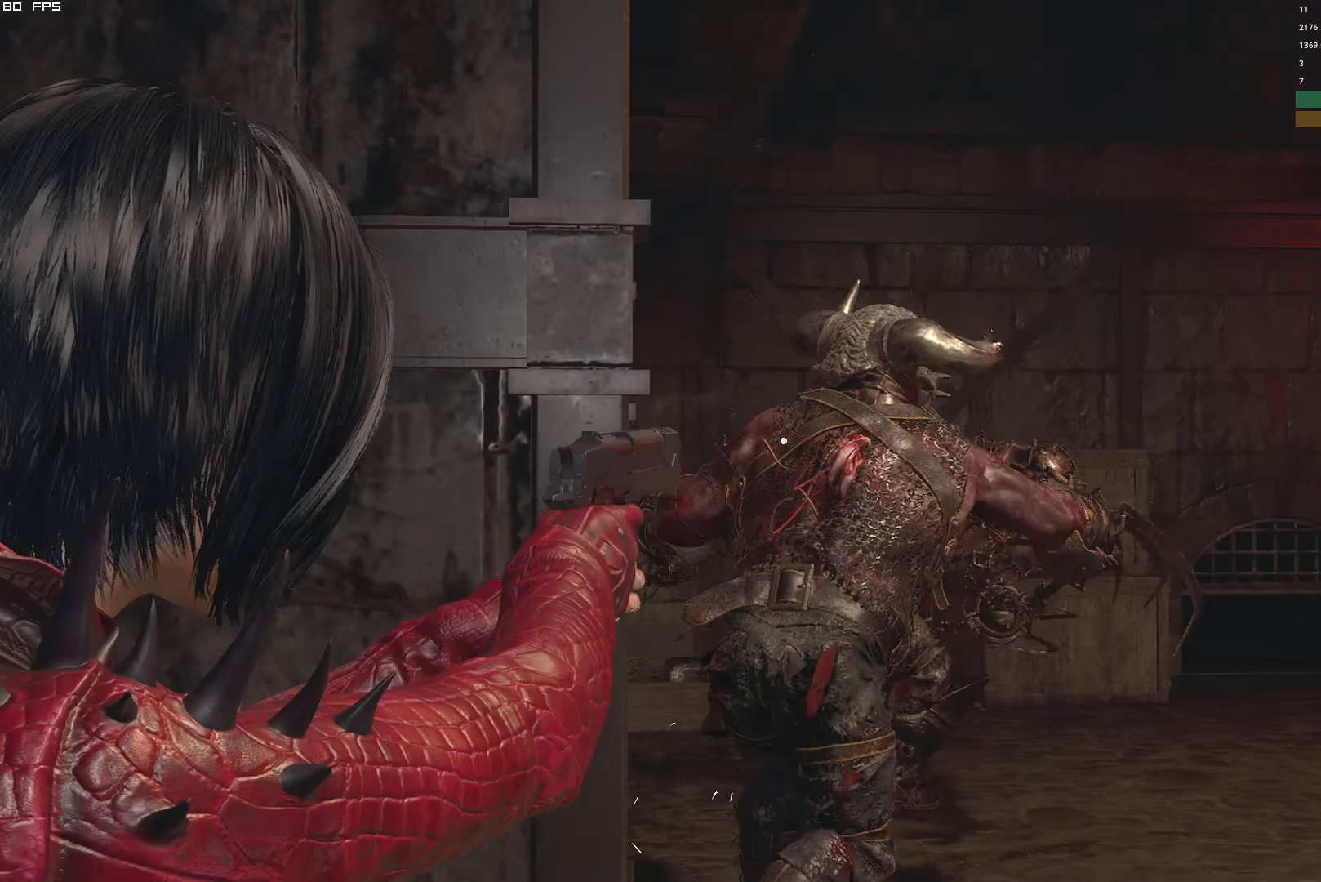
{"keys": [], "mouse": ["left", "right"], "events": [[34, "t", "down"], [134, "t", "up"], [384, "t", "down"], [500, "mouse_left", "down"], [500, "t", "up"]]}
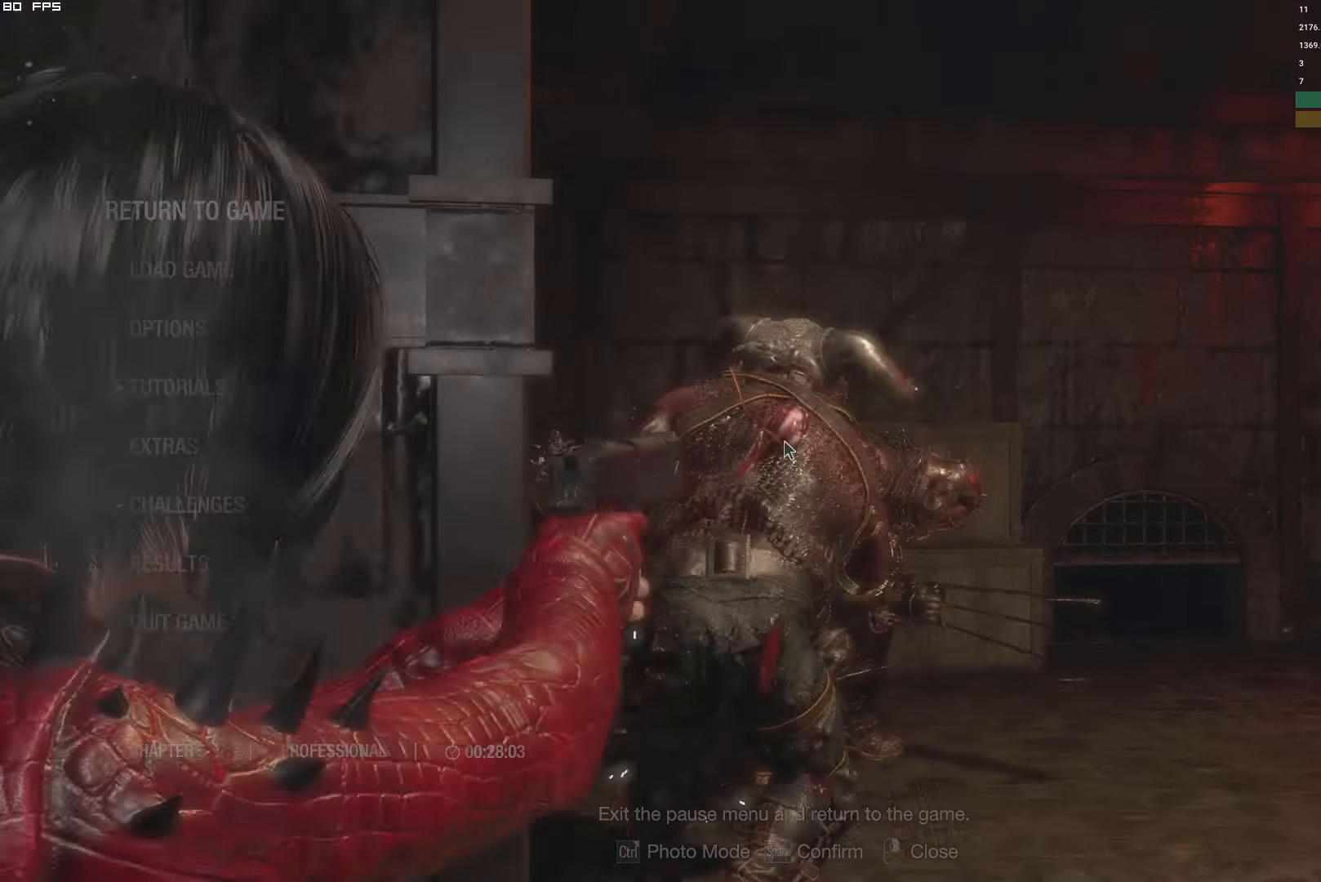
{"keys": ["t"], "mouse": ["right"], "events": [[167, "mouse_left", "up"], [267, "a", "down"], [367, "a", "up"], [484, "t", "down"]]}
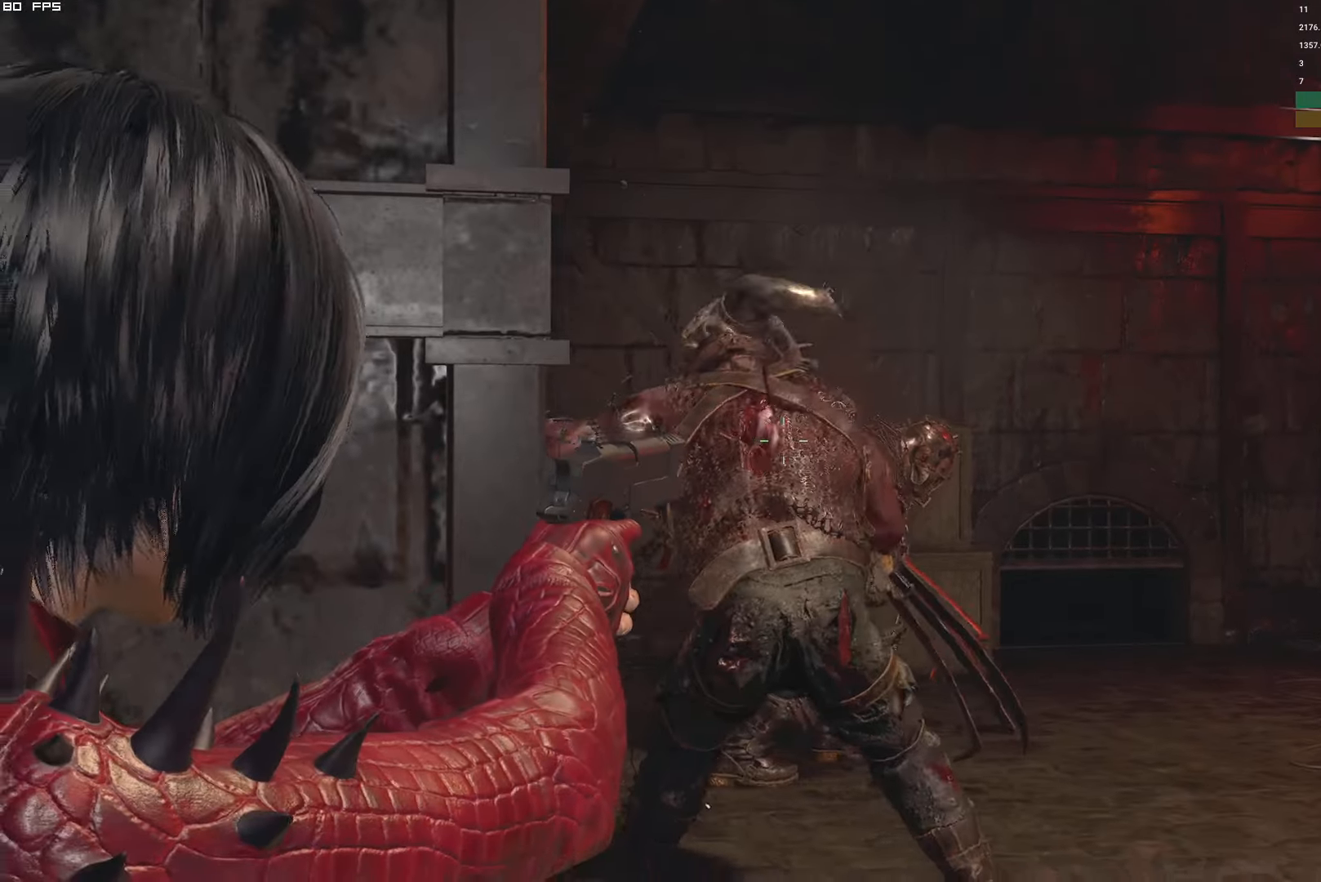
{"keys": [], "mouse": ["left", "right"], "events": [[100, "t", "up"], [350, "t", "down"], [467, "t", "up"], [484, "mouse_left", "down"]]}
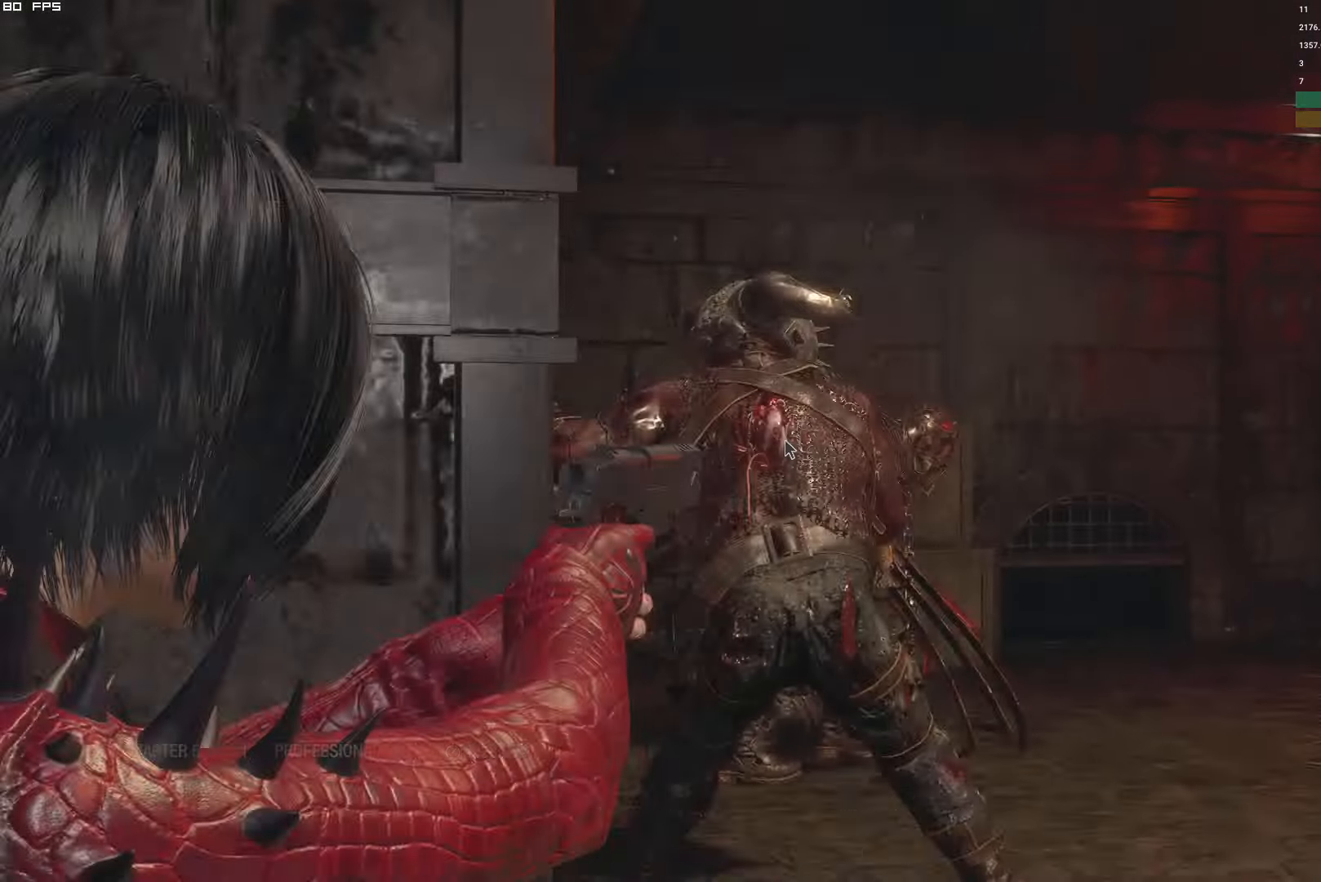
{"keys": ["t"], "mouse": ["right"], "events": [[184, "mouse_left", "up"], [234, "a", "down"], [416, "a", "up"], [450, "t", "down"]]}
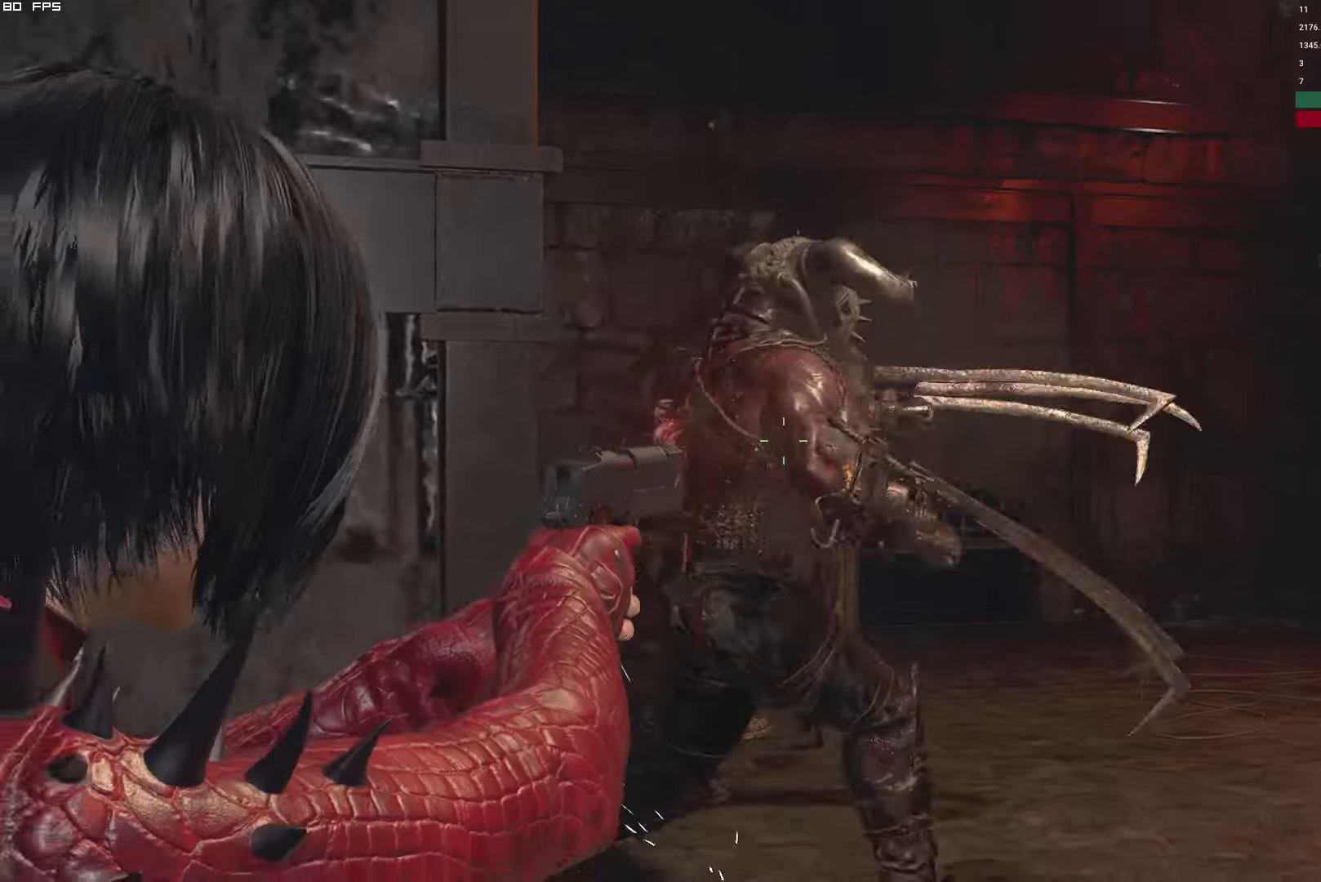
{"keys": [], "mouse": ["right"], "events": [[83, "t", "up"], [350, "t", "down"], [450, "t", "up"]]}
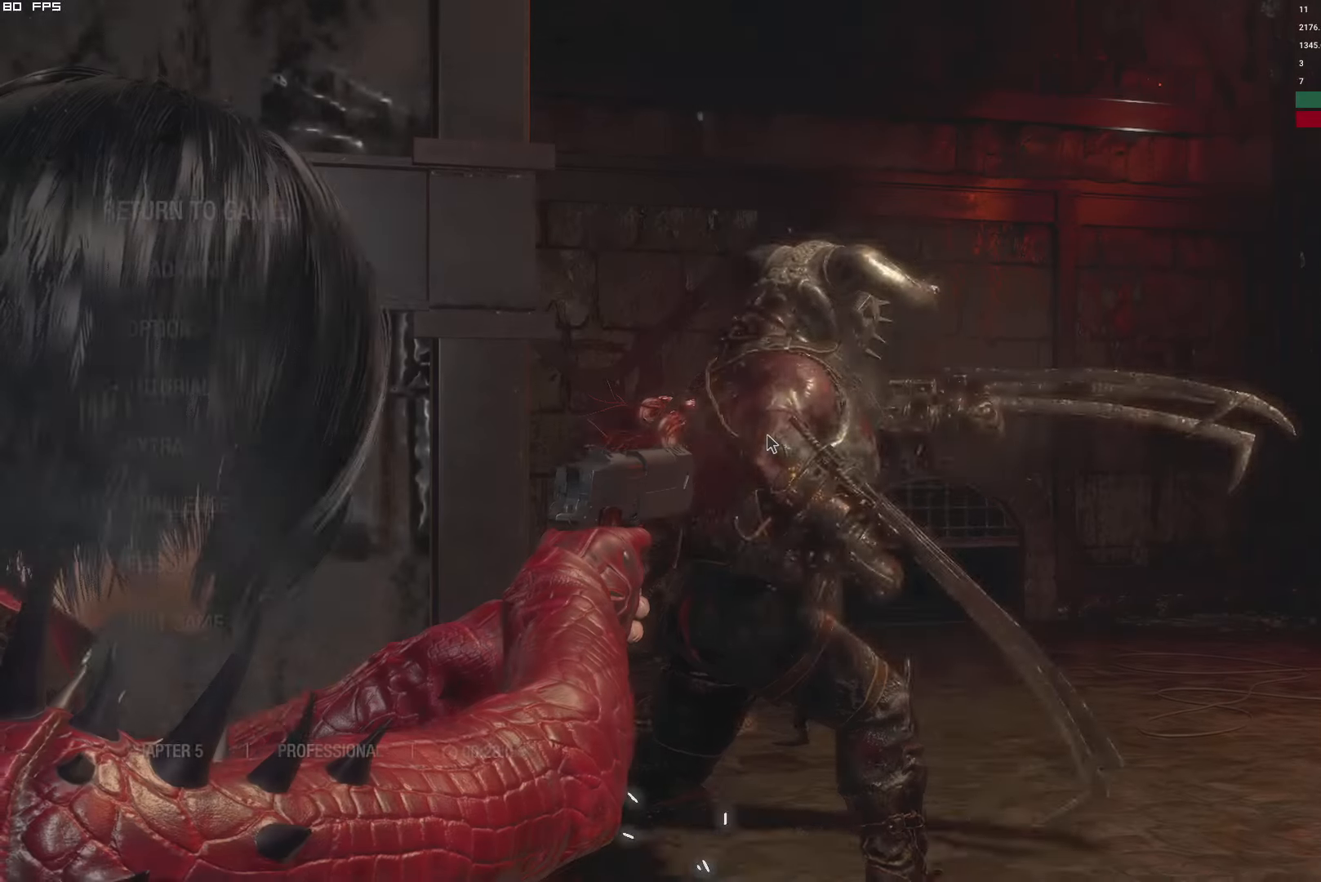
{"keys": [], "mouse": ["right"], "events": [[66, "t", "down"], [166, "t", "up"]]}
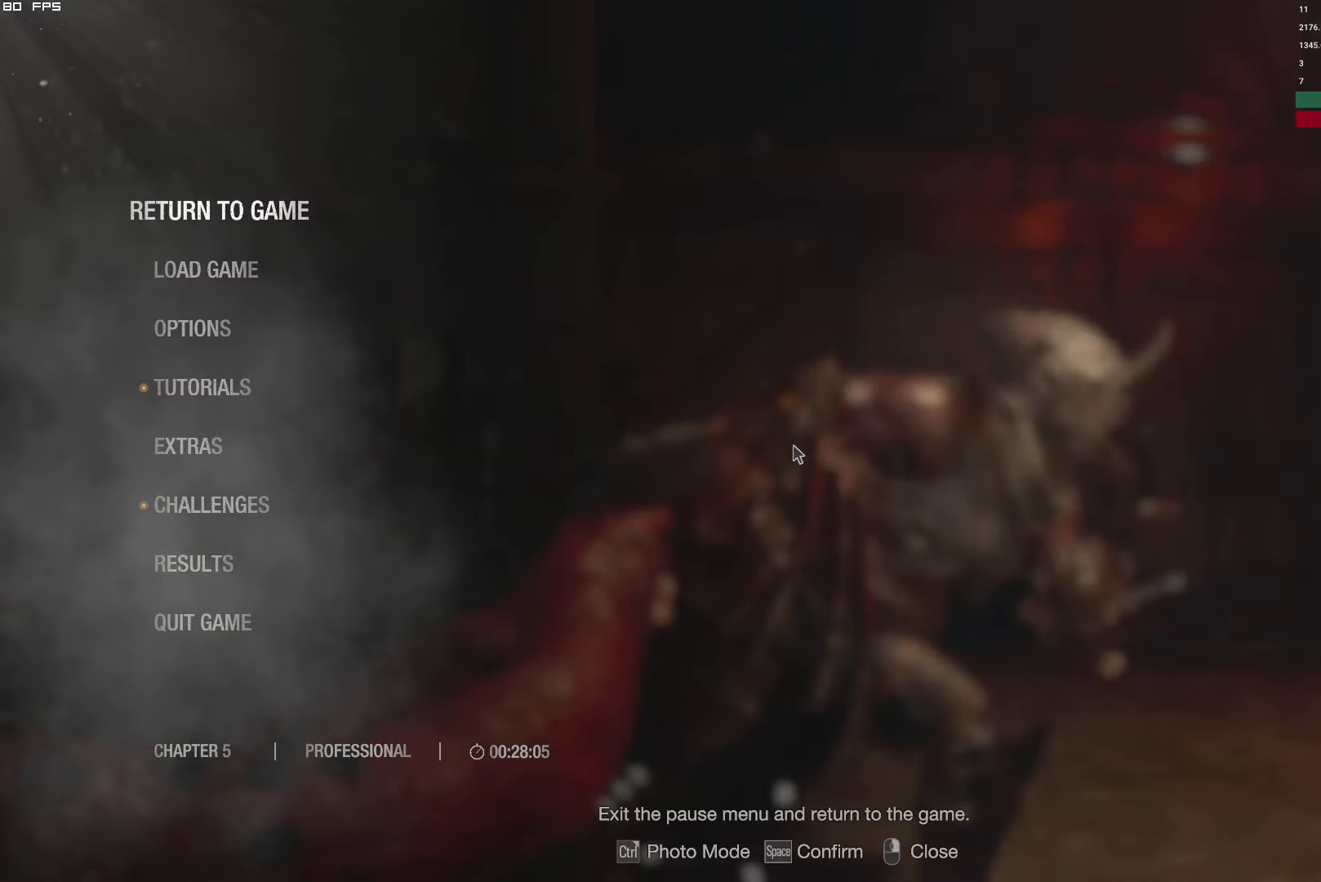
{"keys": [], "mouse": ["right"], "events": [[16, "t", "down"], [150, "t", "up"], [266, "t", "down"], [366, "t", "up"]]}
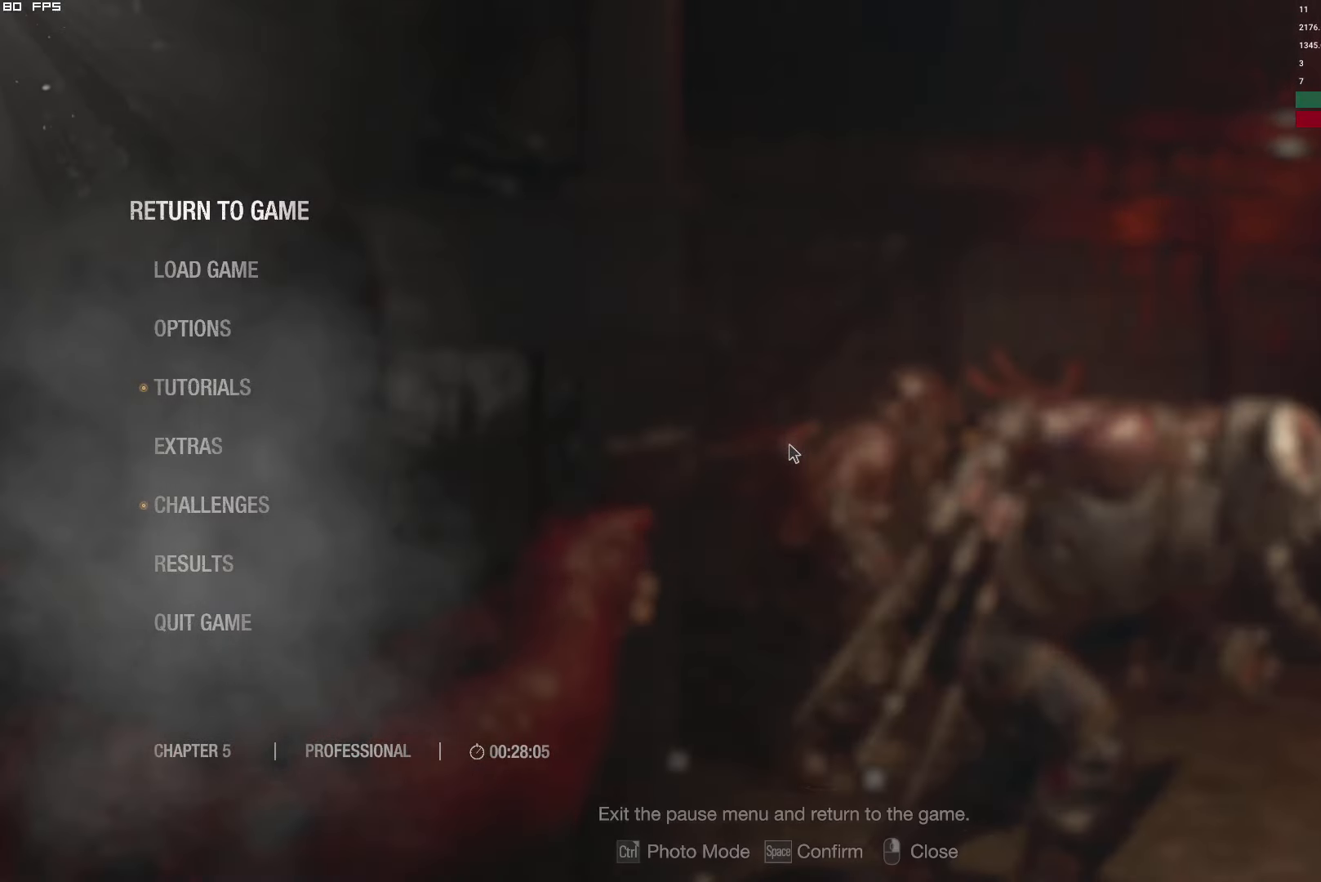
{"keys": [], "mouse": ["right"], "events": [[133, "t", "down"], [266, "mouse_left", "down"], [266, "t", "up"], [416, "mouse_left", "up"]]}
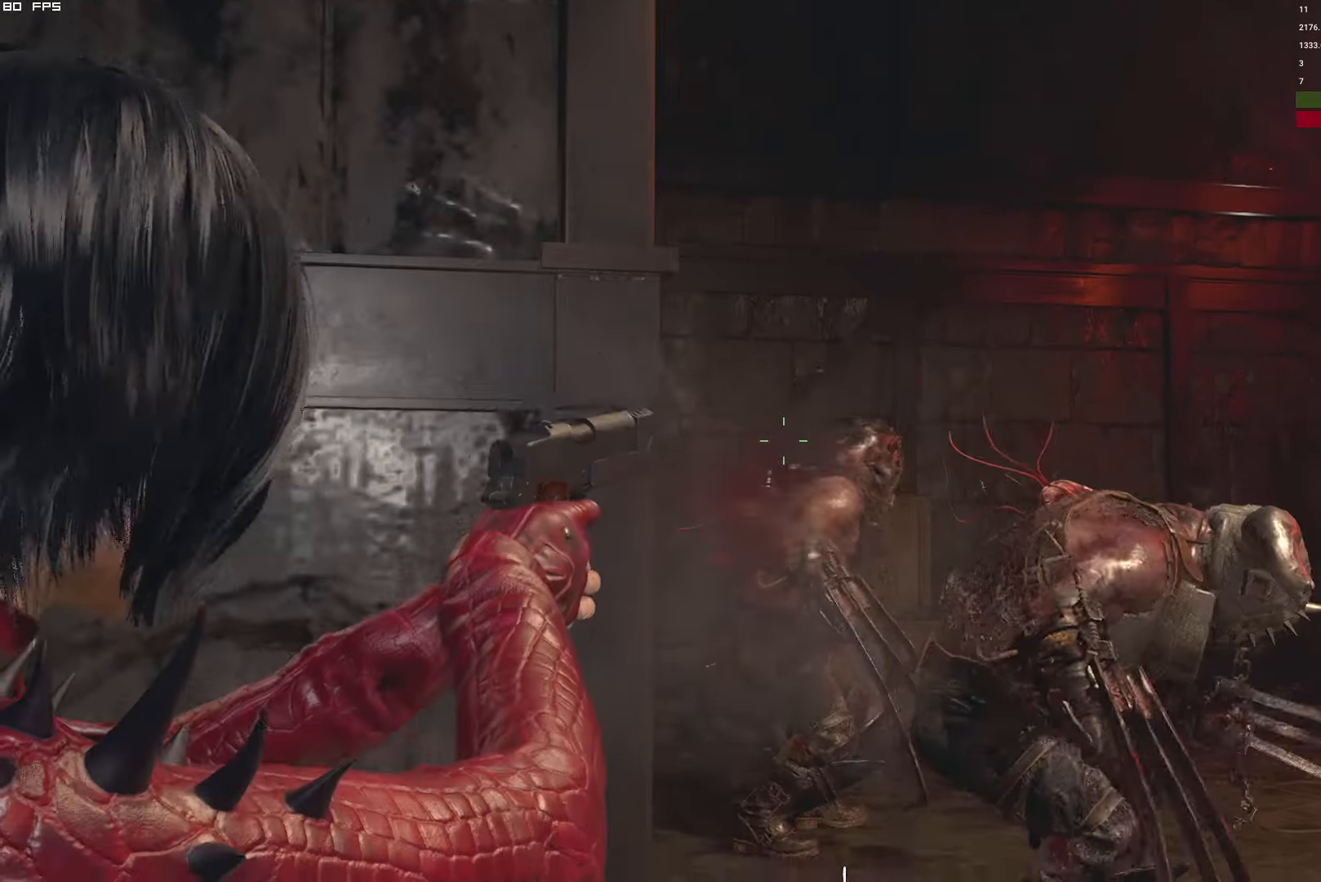
{"keys": [], "mouse": ["right"], "events": [[33, "a", "down"], [233, "a", "up"], [316, "t", "down"], [416, "t", "up"]]}
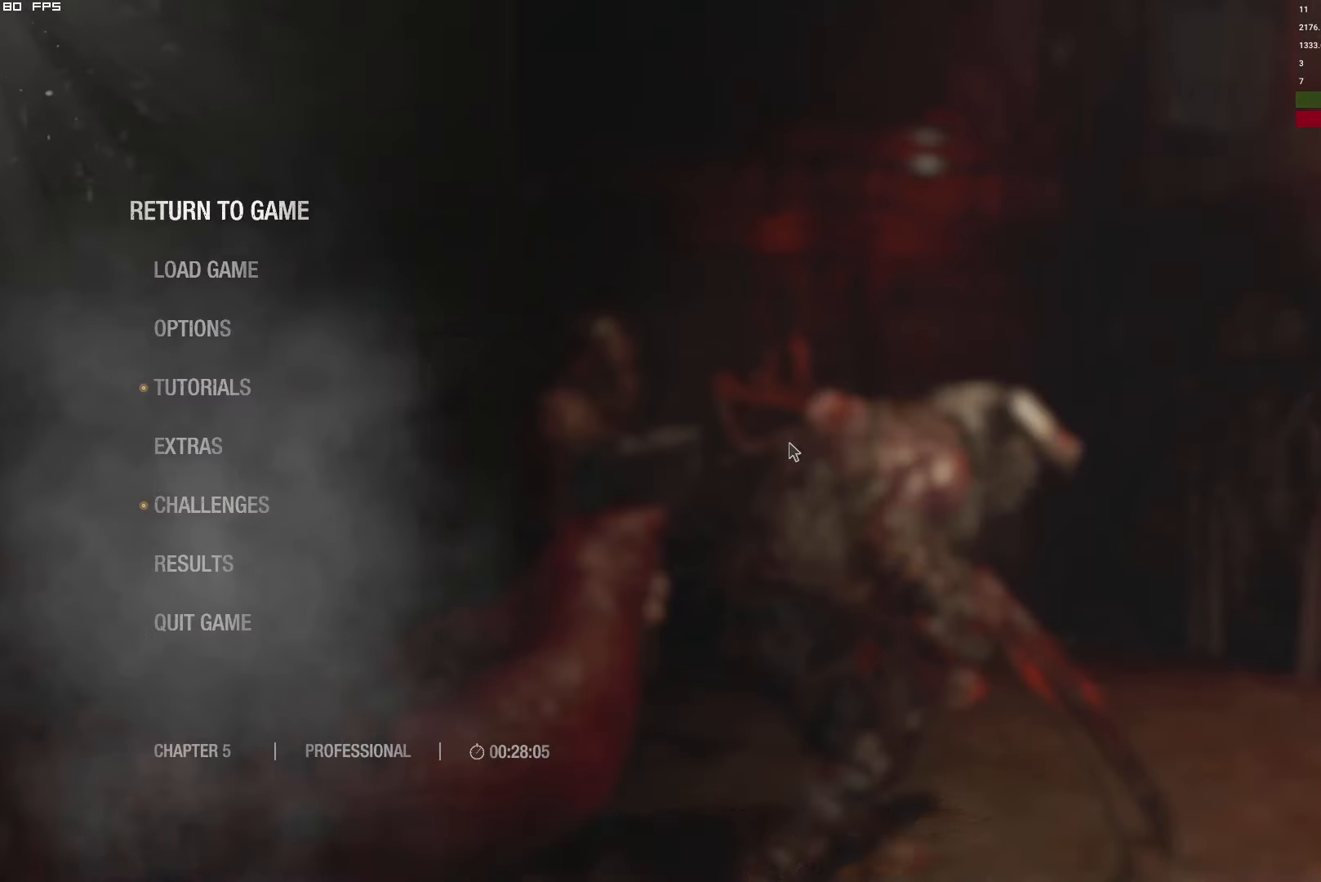
{"keys": ["t"], "mouse": ["right"], "events": [[216, "t", "down"], [350, "t", "up"], [450, "t", "down"]]}
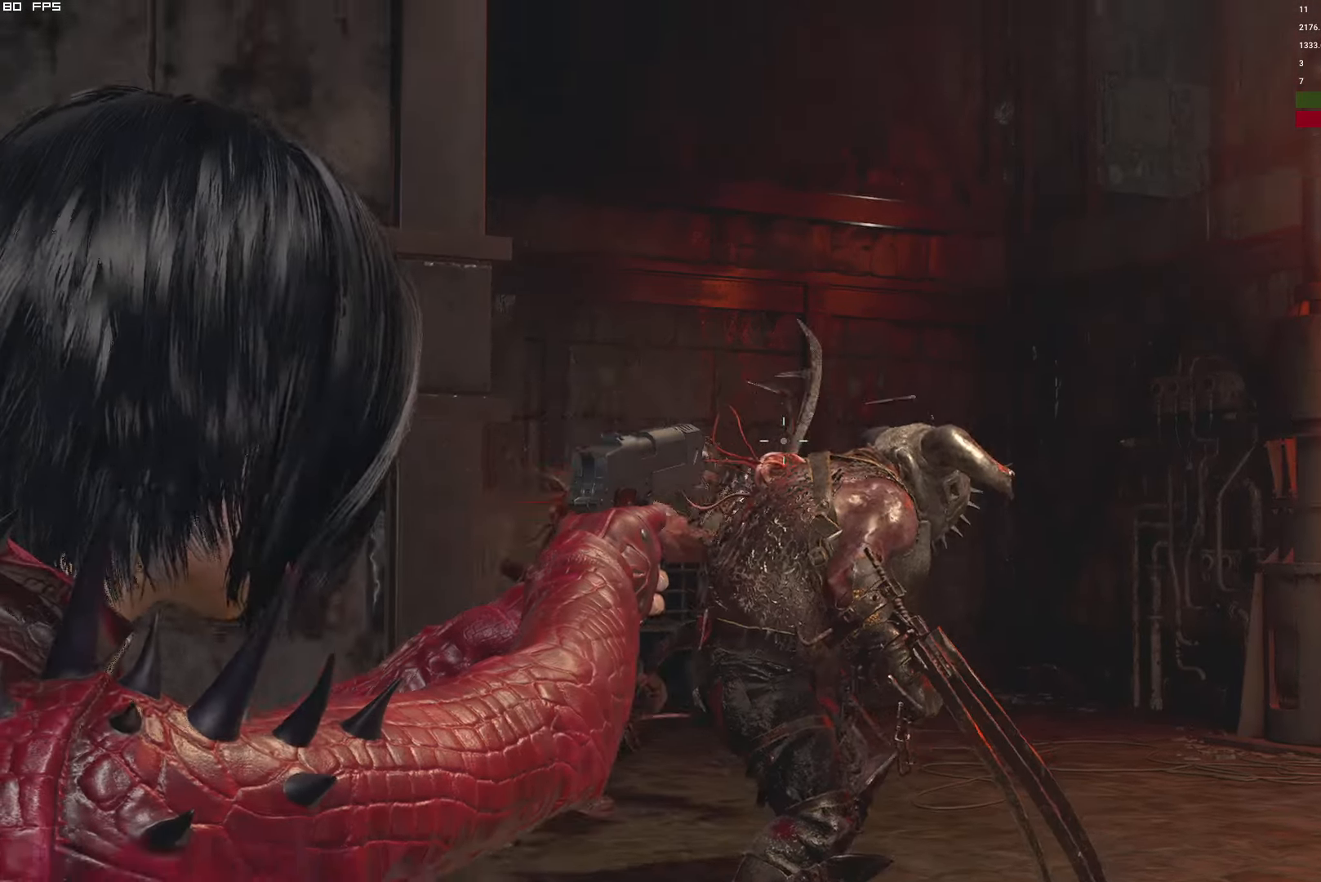
{"keys": ["t"], "mouse": ["right"], "events": [[50, "t", "up"], [416, "t", "down"]]}